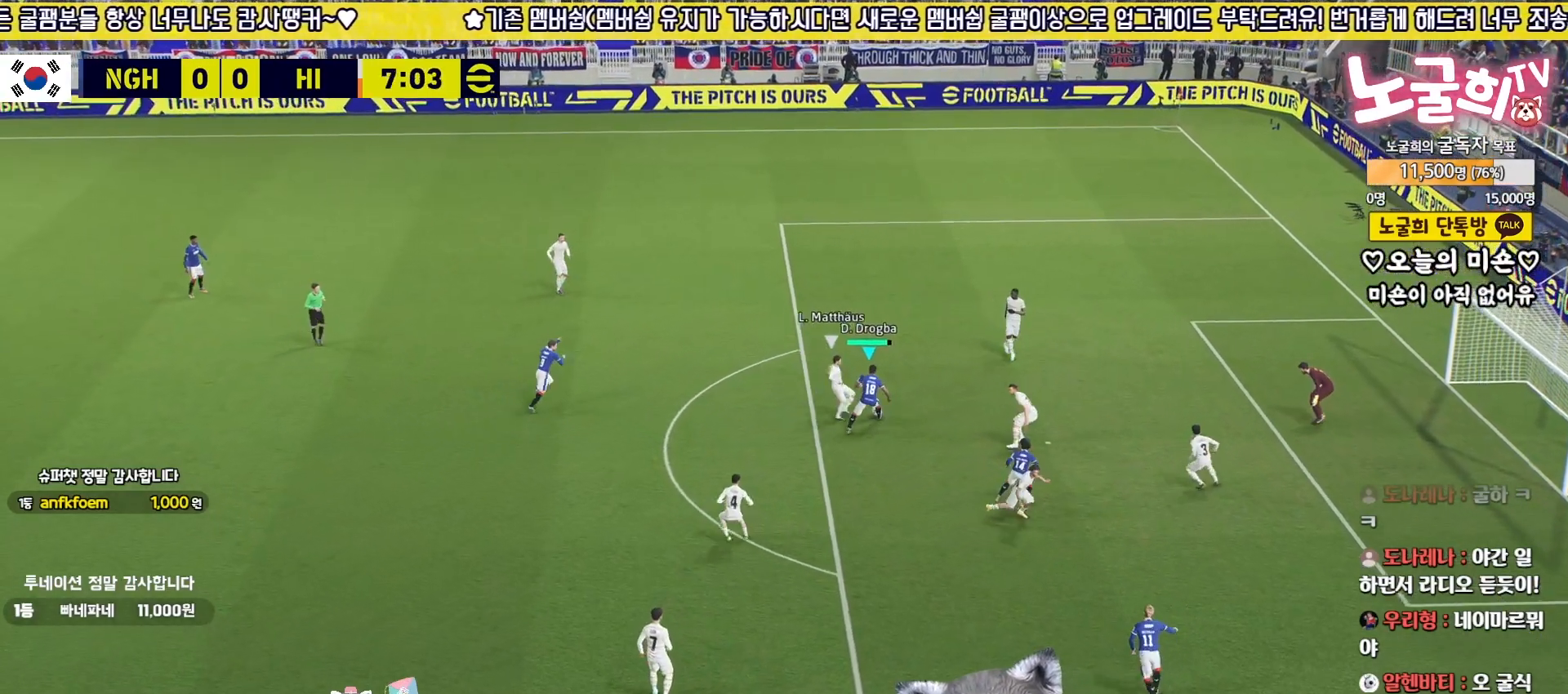
Gameplay with a controller (PlayStation layout); each line is a JSON object with the inputs held at the frame after it. "events" lists button and stick changes between this image and that frame as [ms after this image, input, new state], when the widget could be followed in between.
{"buttons": ["L2", "R2", "L3"], "left_stick": "up-right", "right_stick": "center", "events": []}
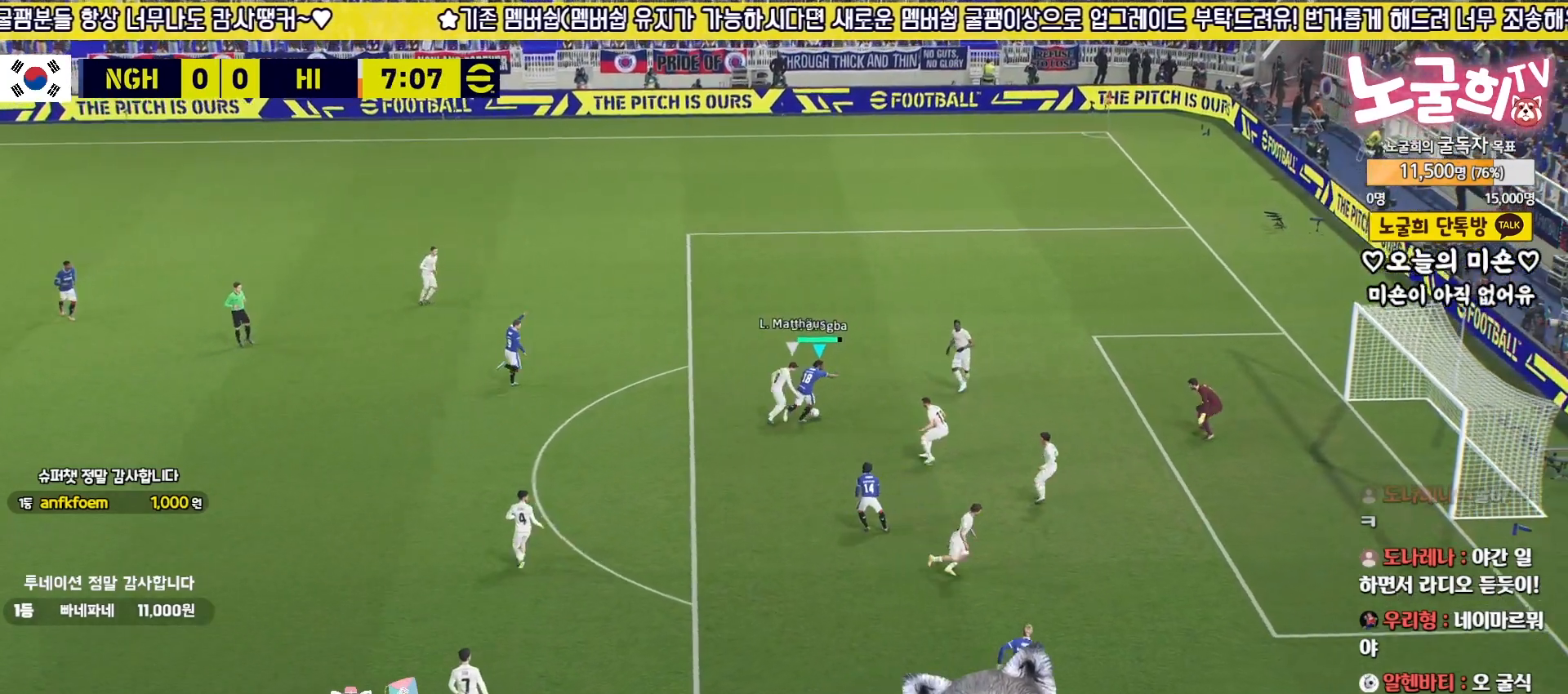
{"buttons": ["L3"], "left_stick": "up-right", "right_stick": "center", "events": [[83, "R2", "up"], [133, "L2", "up"], [200, "SQUARE", "down"], [367, "SQUARE", "up"]]}
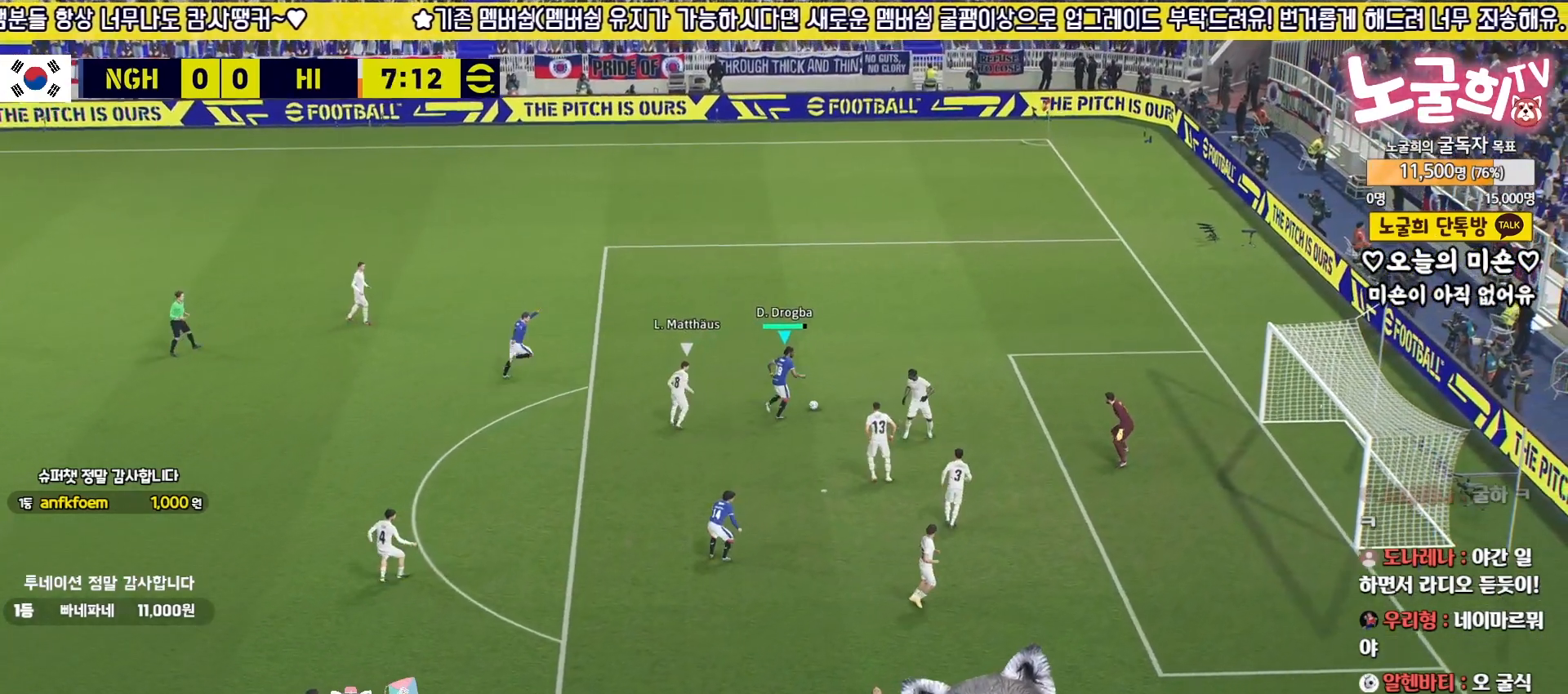
{"buttons": ["L3"], "left_stick": "up-right", "right_stick": "center", "events": []}
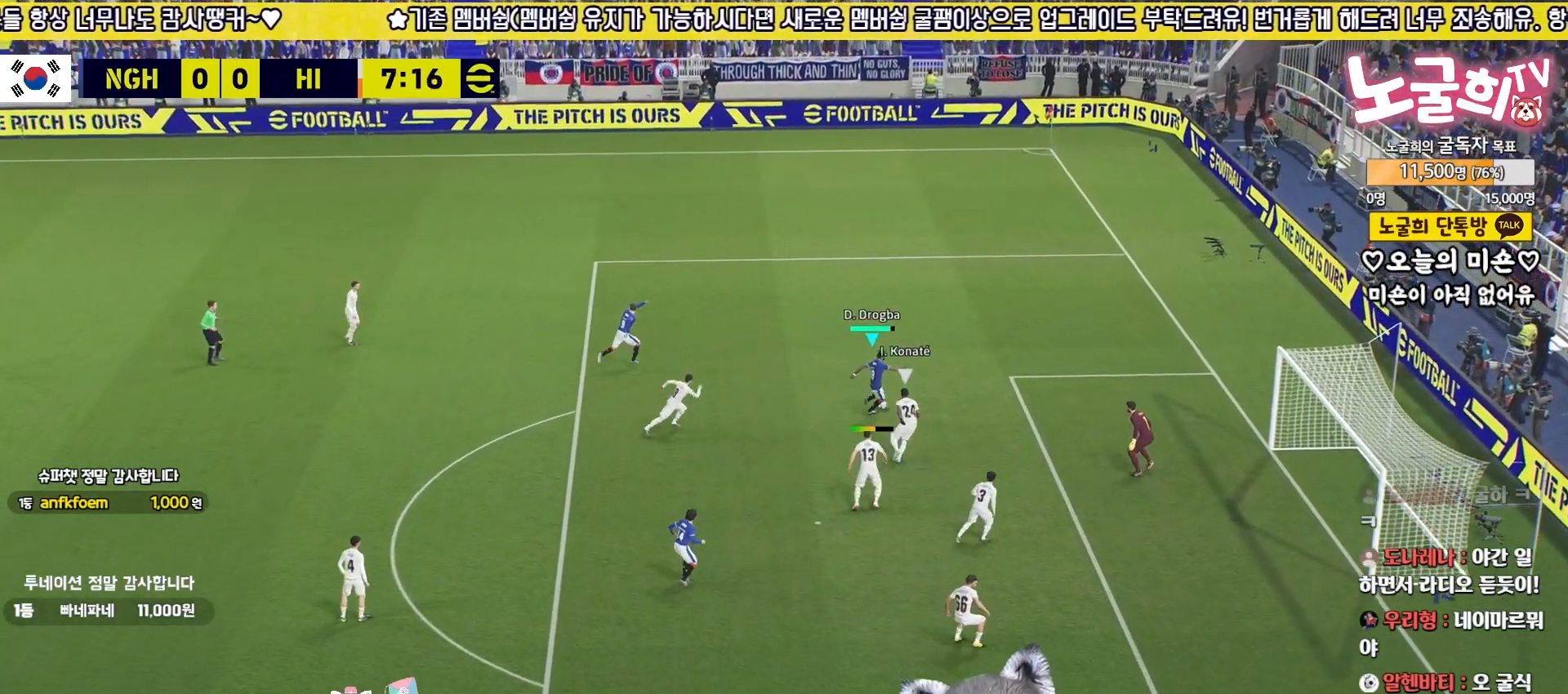
{"buttons": [], "left_stick": "center", "right_stick": "center", "events": [[117, "L3", "up"], [233, "left_stick", "center"]]}
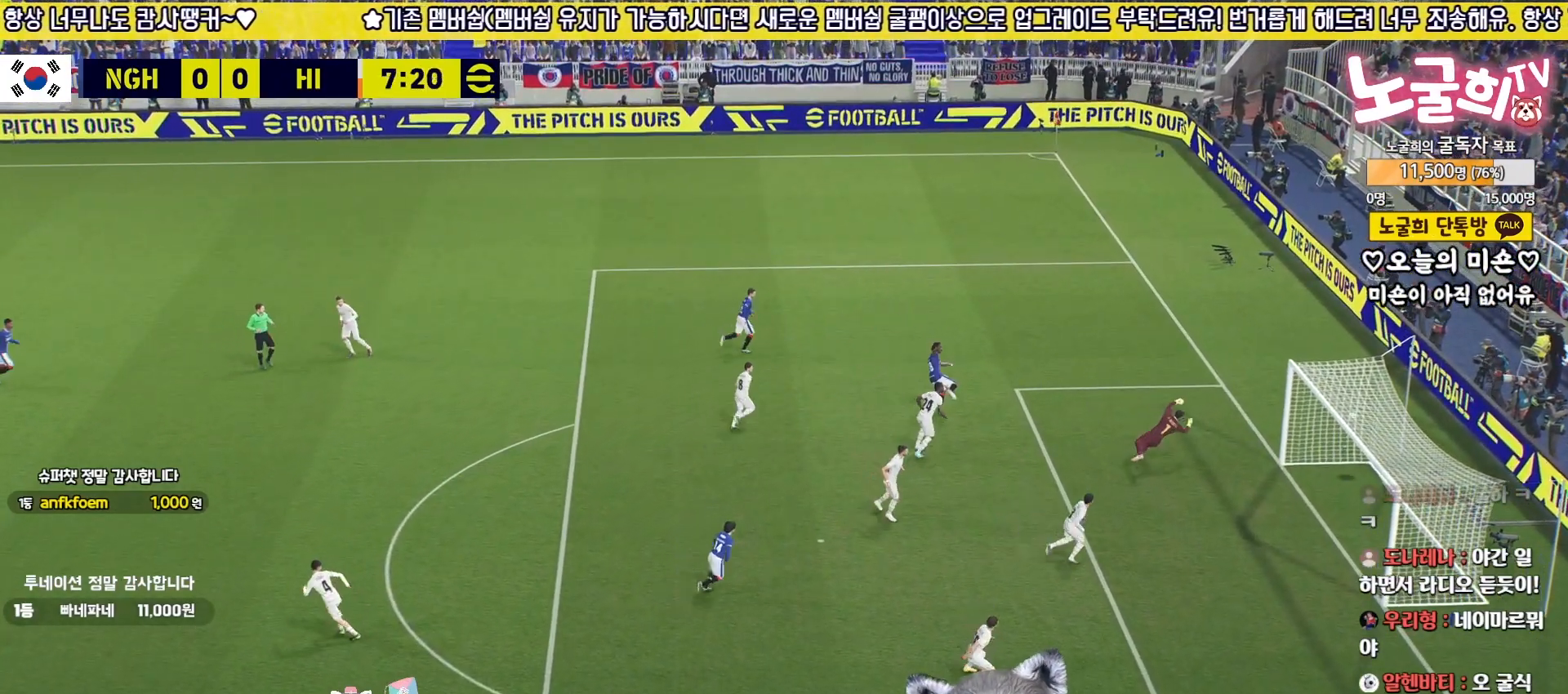
{"buttons": ["CROSS"], "left_stick": "center", "right_stick": "center", "events": [[183, "CROSS", "down"], [283, "CROSS", "up"], [367, "CROSS", "down"], [417, "CROSS", "up"], [500, "CROSS", "down"]]}
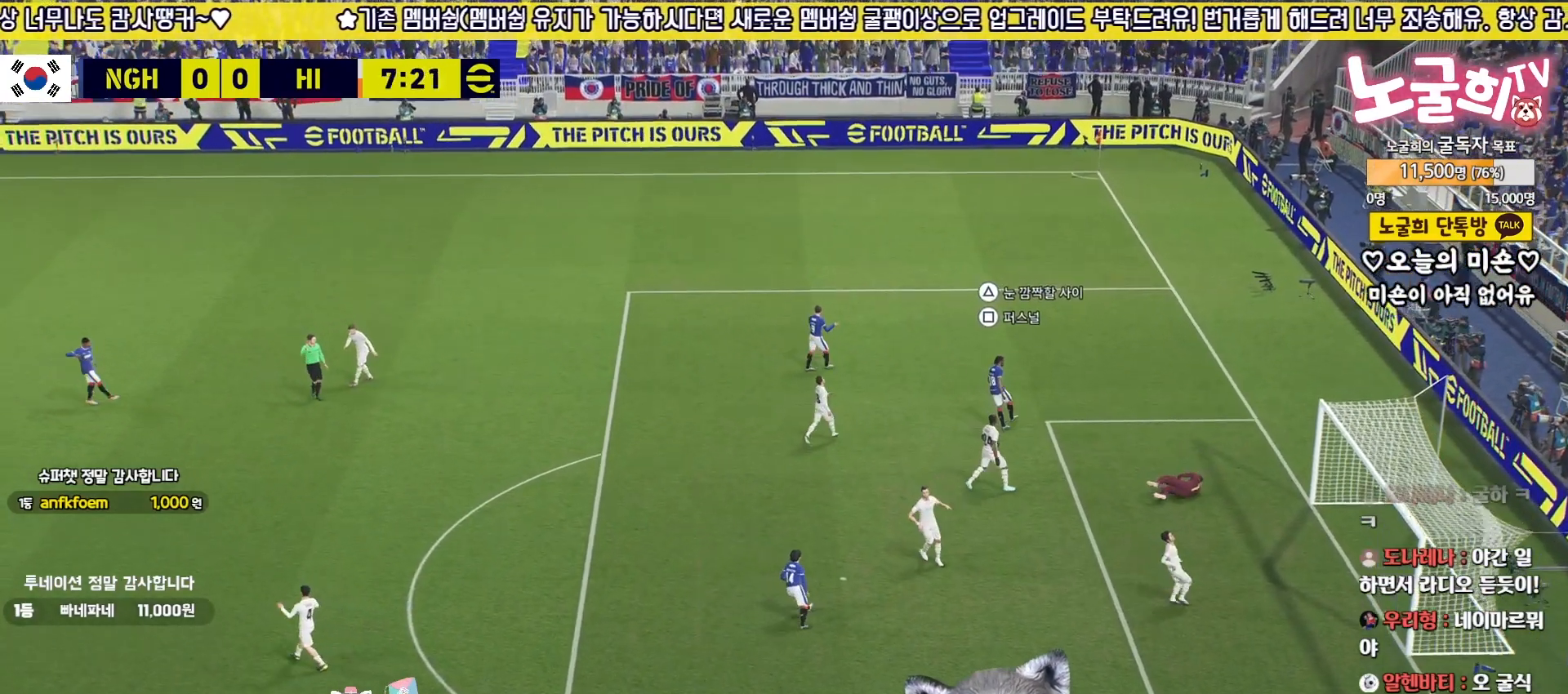
{"buttons": ["CIRCLE"], "left_stick": "center", "right_stick": "center", "events": [[67, "CROSS", "up"], [300, "CIRCLE", "down"]]}
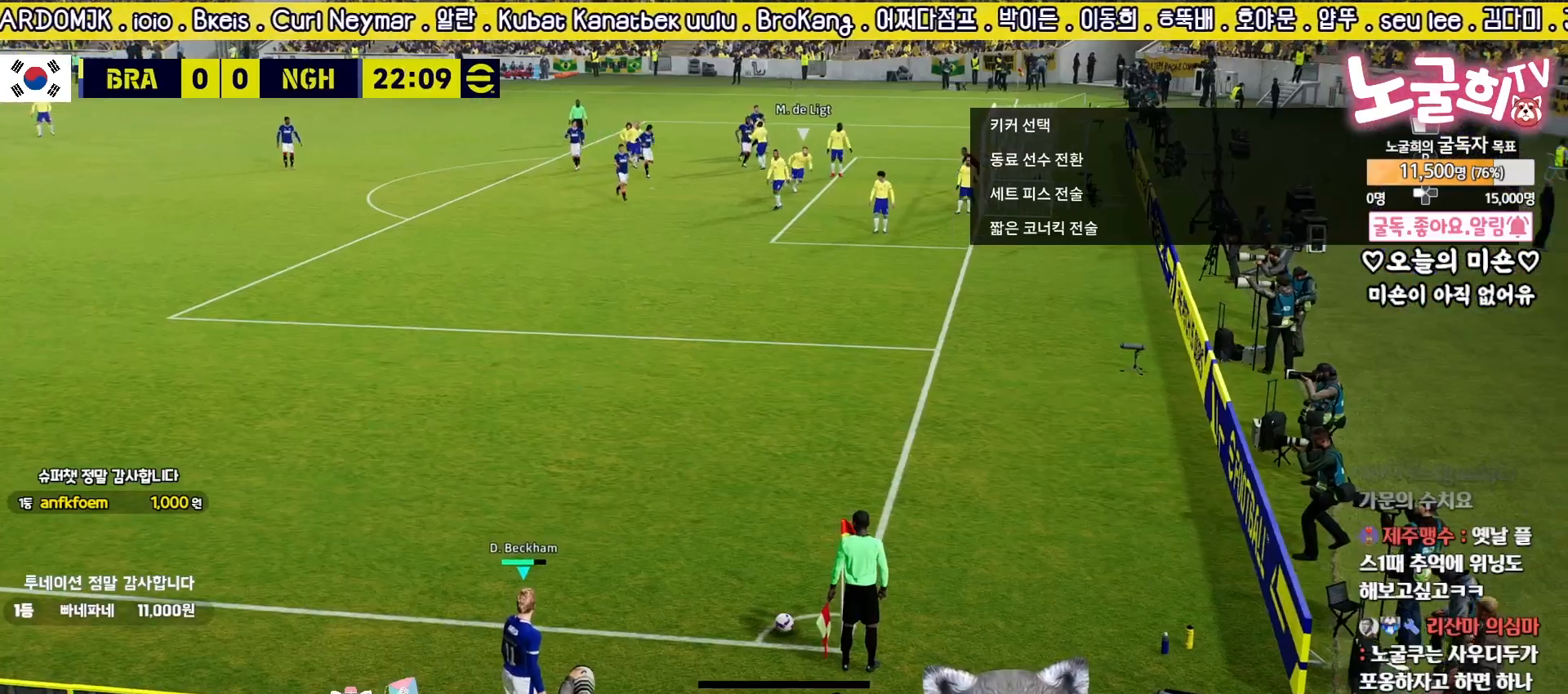
{"buttons": [], "left_stick": "center", "right_stick": "center", "events": [[100, "CIRCLE", "up"]]}
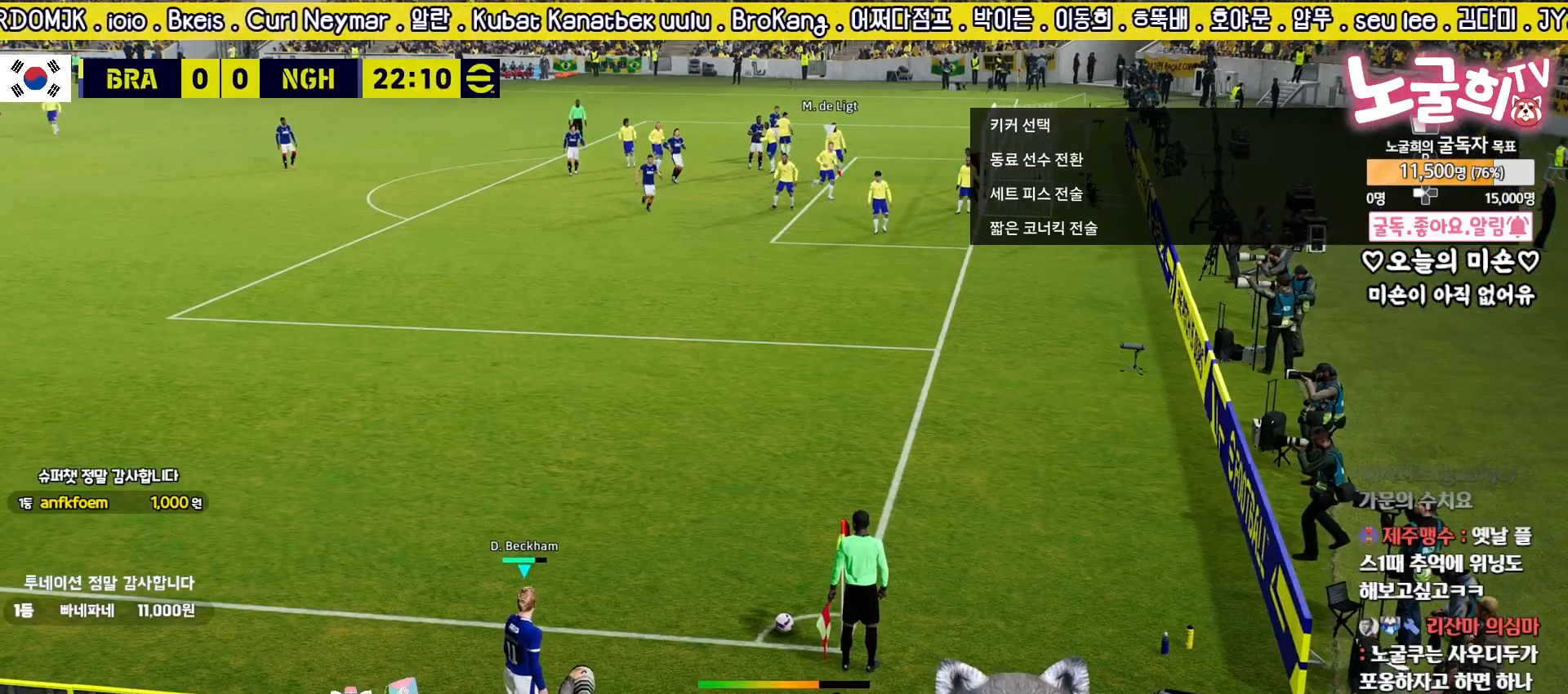
{"buttons": [], "left_stick": "center", "right_stick": "center", "events": []}
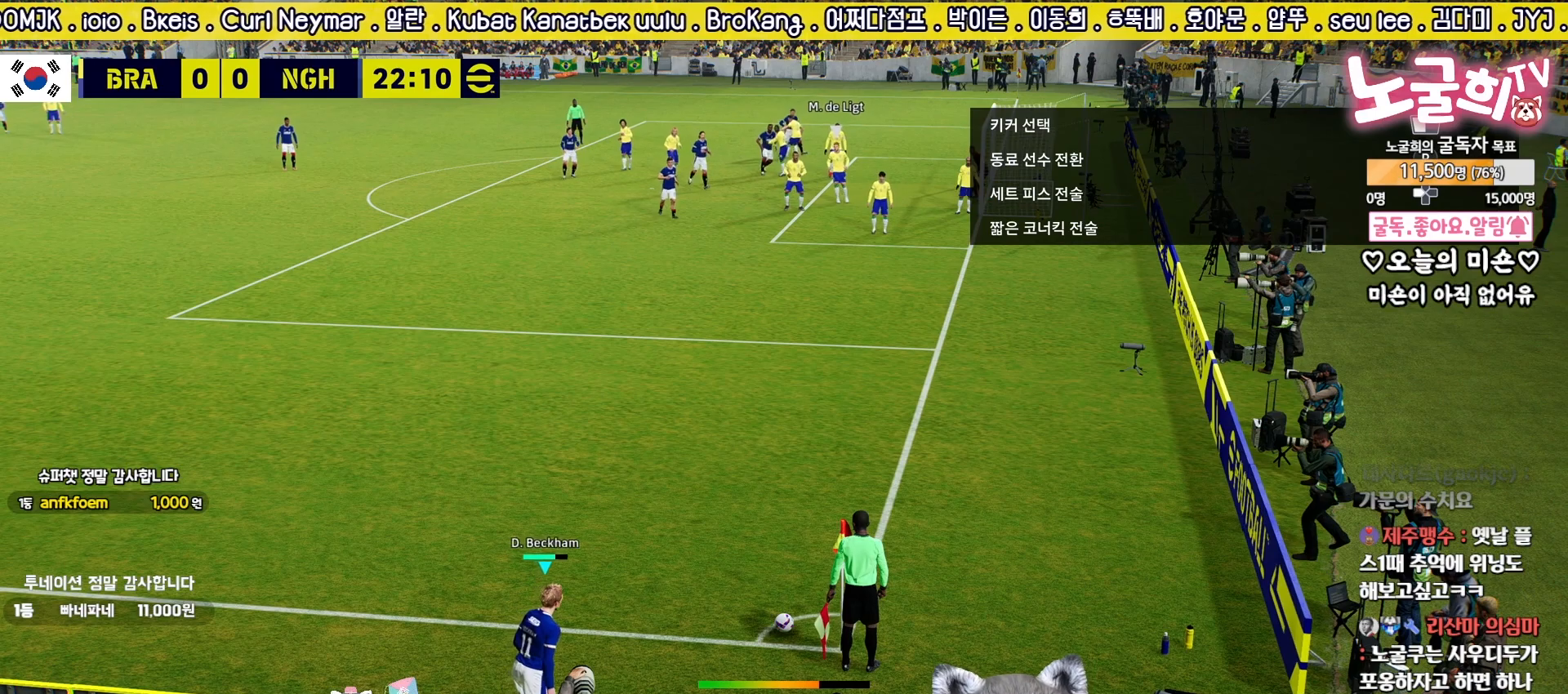
{"buttons": [], "left_stick": "center", "right_stick": "center", "events": []}
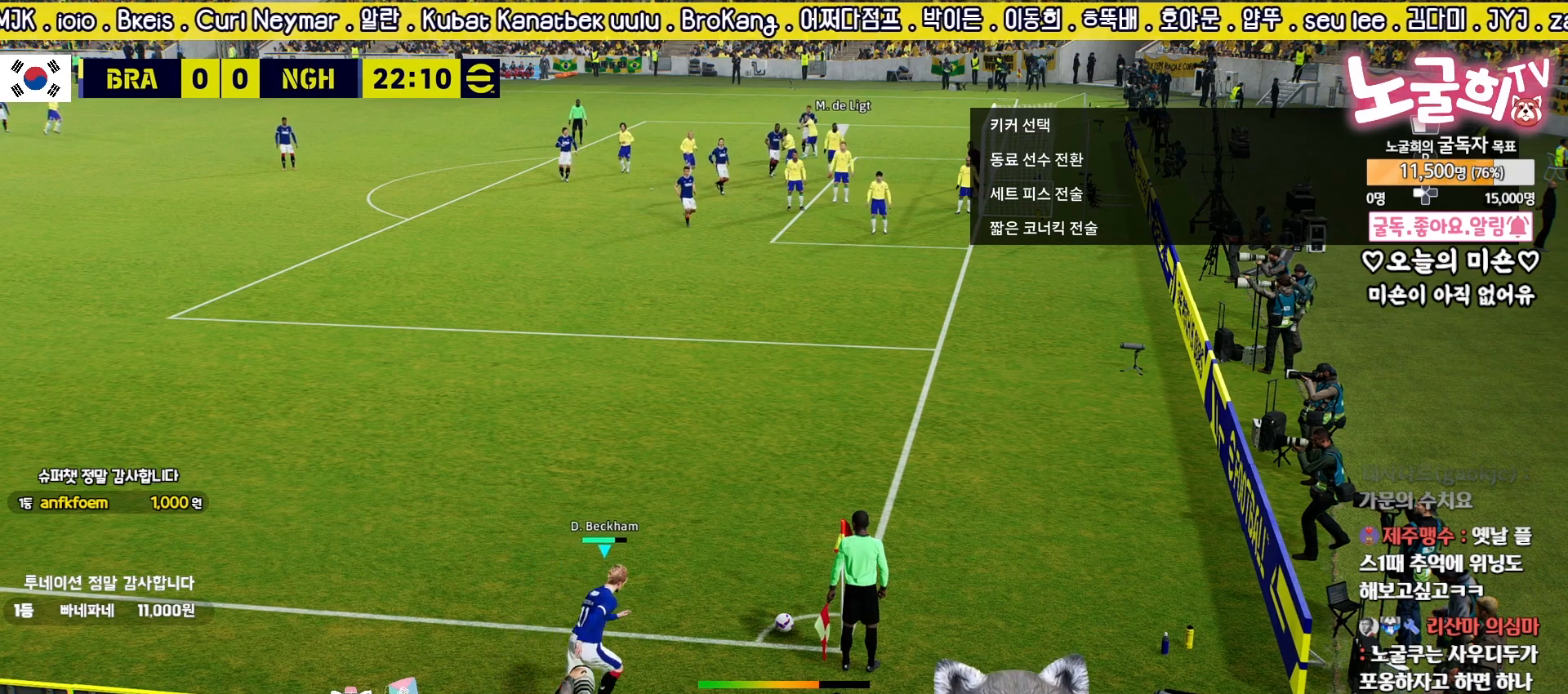
{"buttons": [], "left_stick": "center", "right_stick": "center", "events": []}
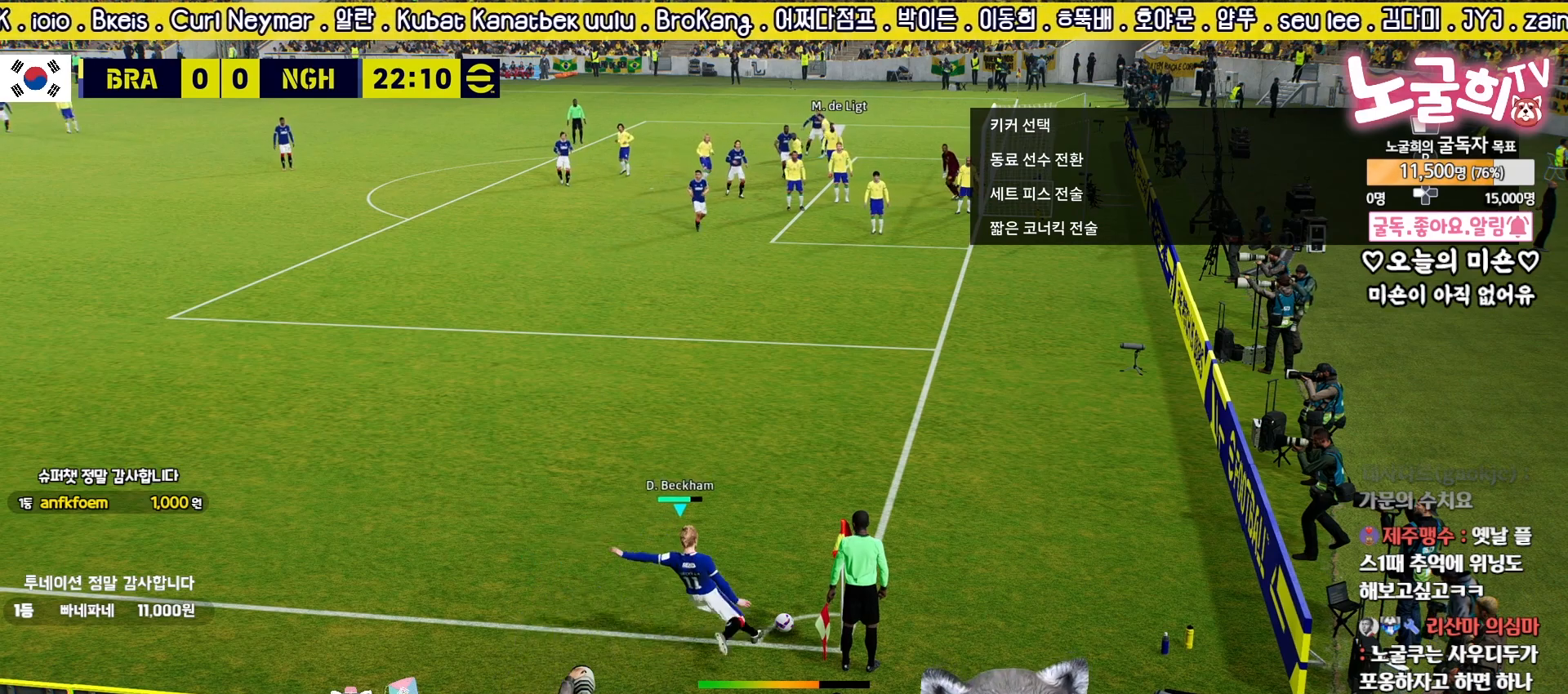
{"buttons": ["R2", "L3"], "left_stick": "down-left", "right_stick": "center", "events": [[167, "left_stick", "left"], [217, "R2", "down"], [217, "SQUARE", "down"], [217, "left_stick", "down-left"], [367, "L3", "down"], [417, "SQUARE", "up"]]}
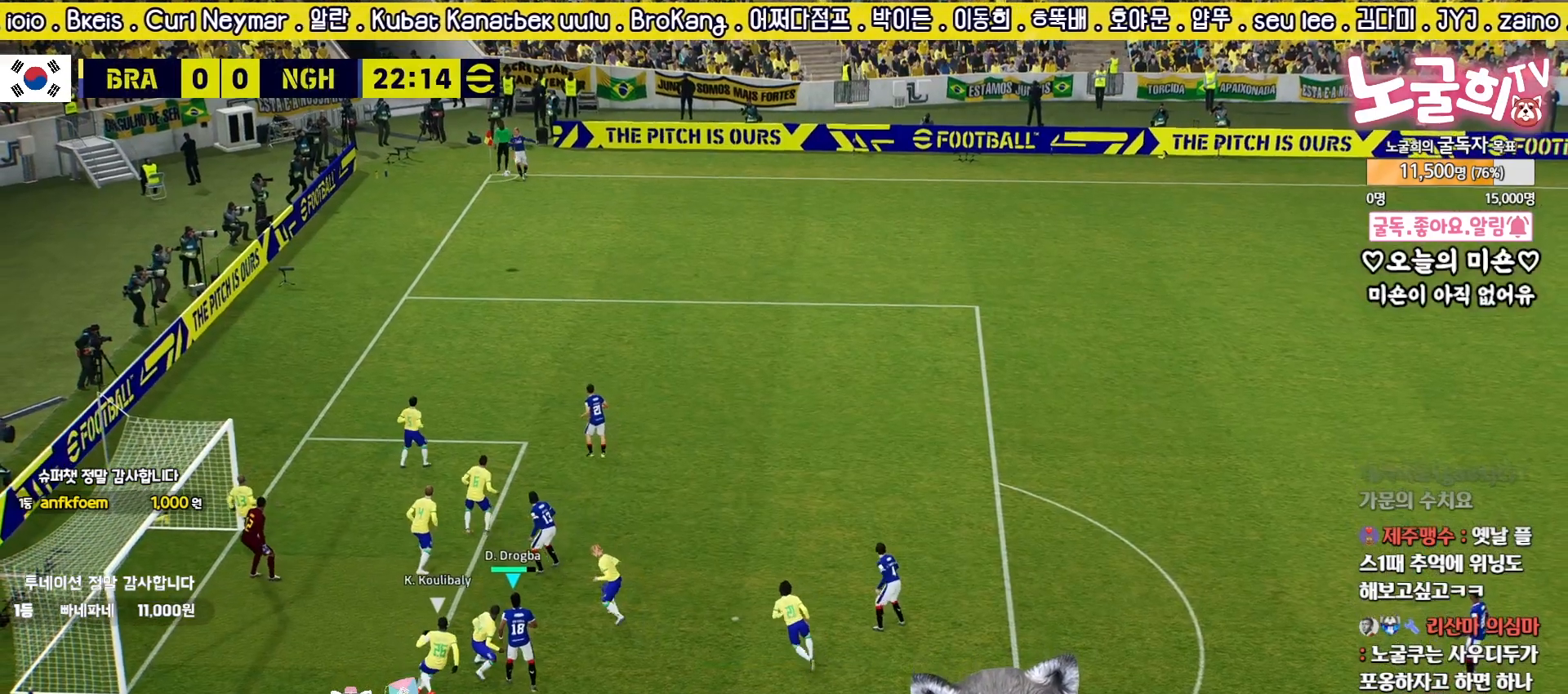
{"buttons": ["R2", "L3"], "left_stick": "down-left", "right_stick": "center", "events": []}
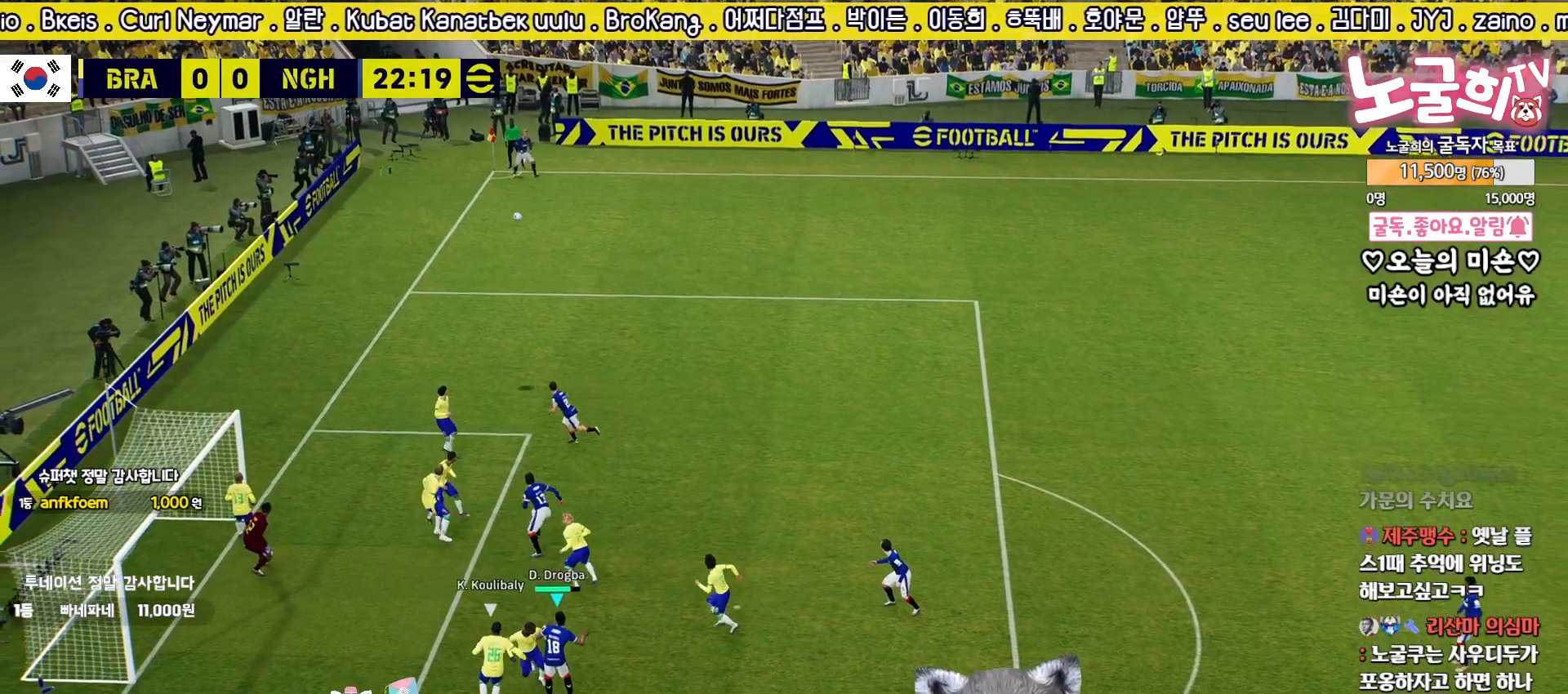
{"buttons": ["R2", "L3"], "left_stick": "down-left", "right_stick": "center", "events": []}
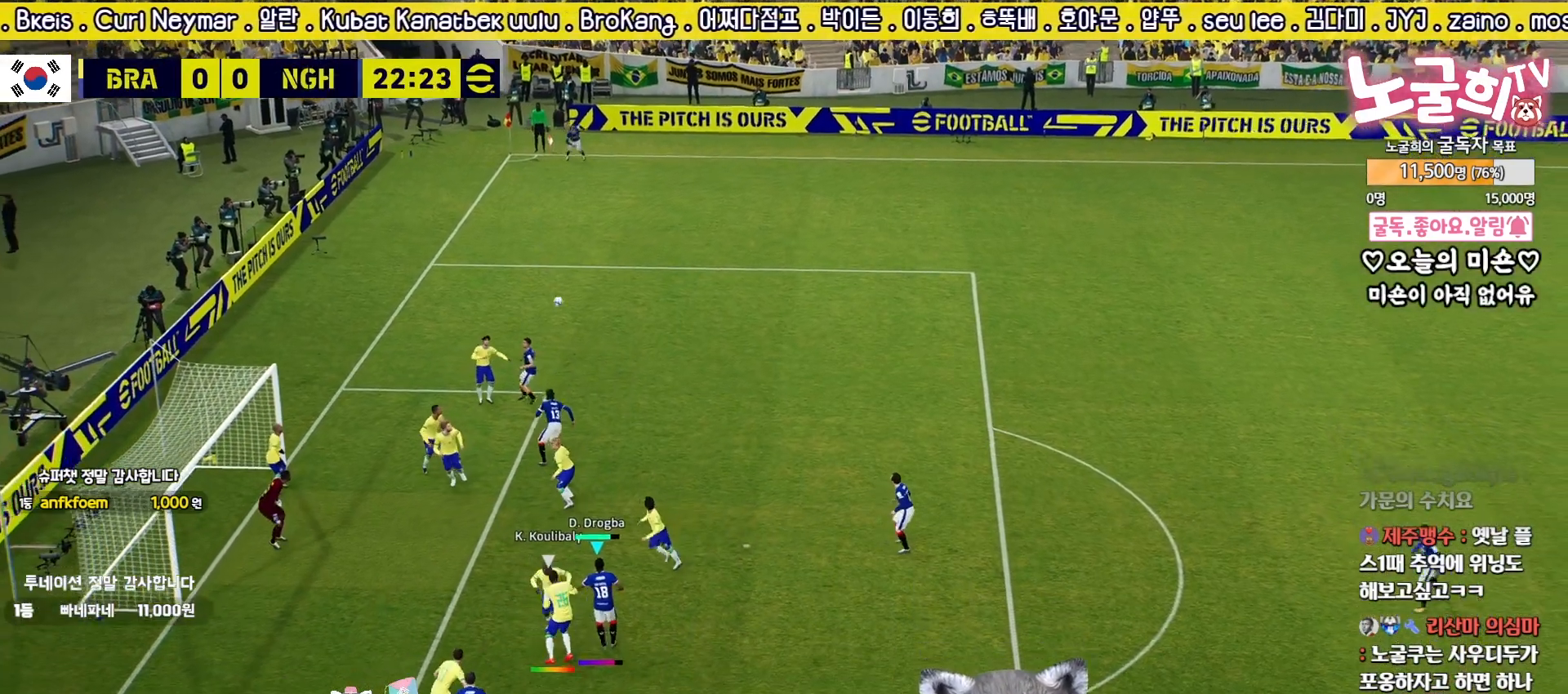
{"buttons": ["R2", "L3"], "left_stick": "down-left", "right_stick": "center", "events": []}
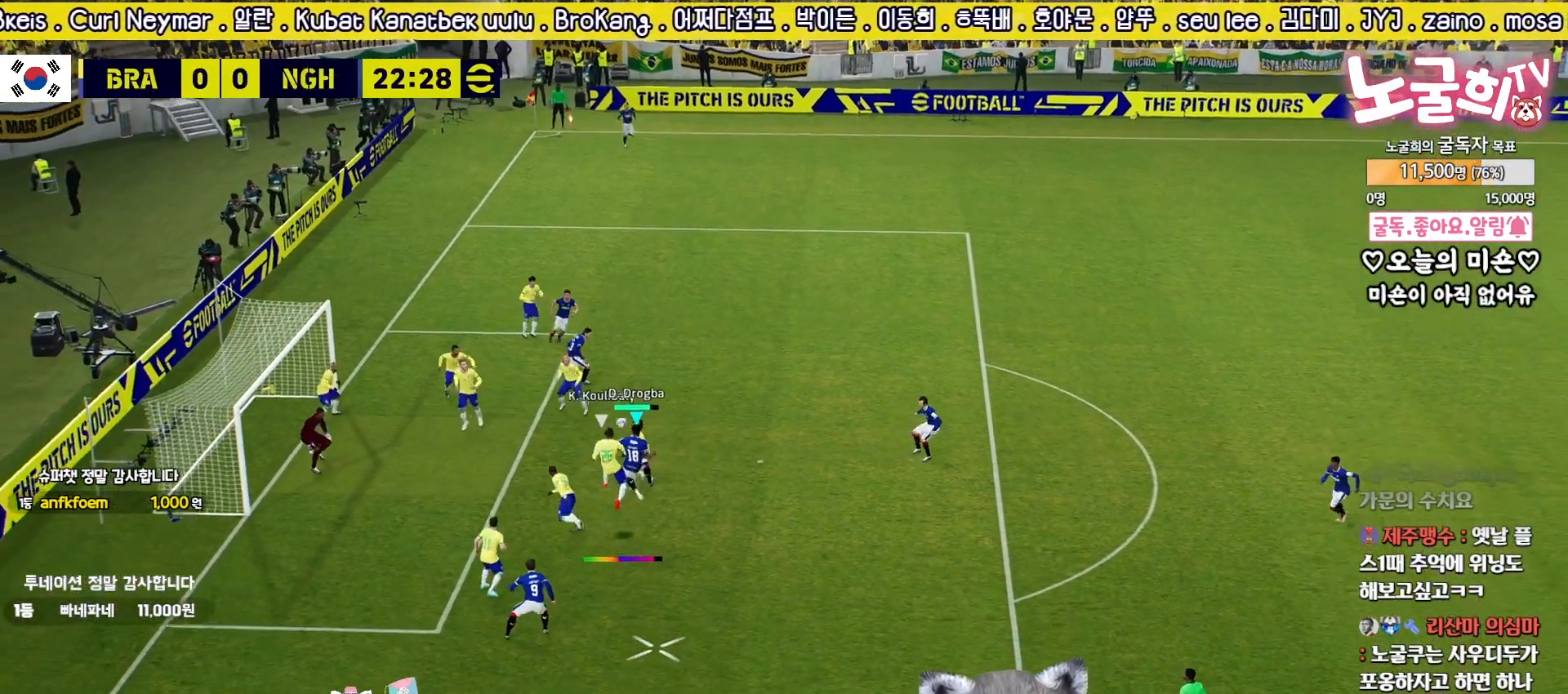
{"buttons": ["L3"], "left_stick": "down-left", "right_stick": "center", "events": [[283, "R2", "up"], [300, "SQUARE", "down"], [400, "SQUARE", "up"]]}
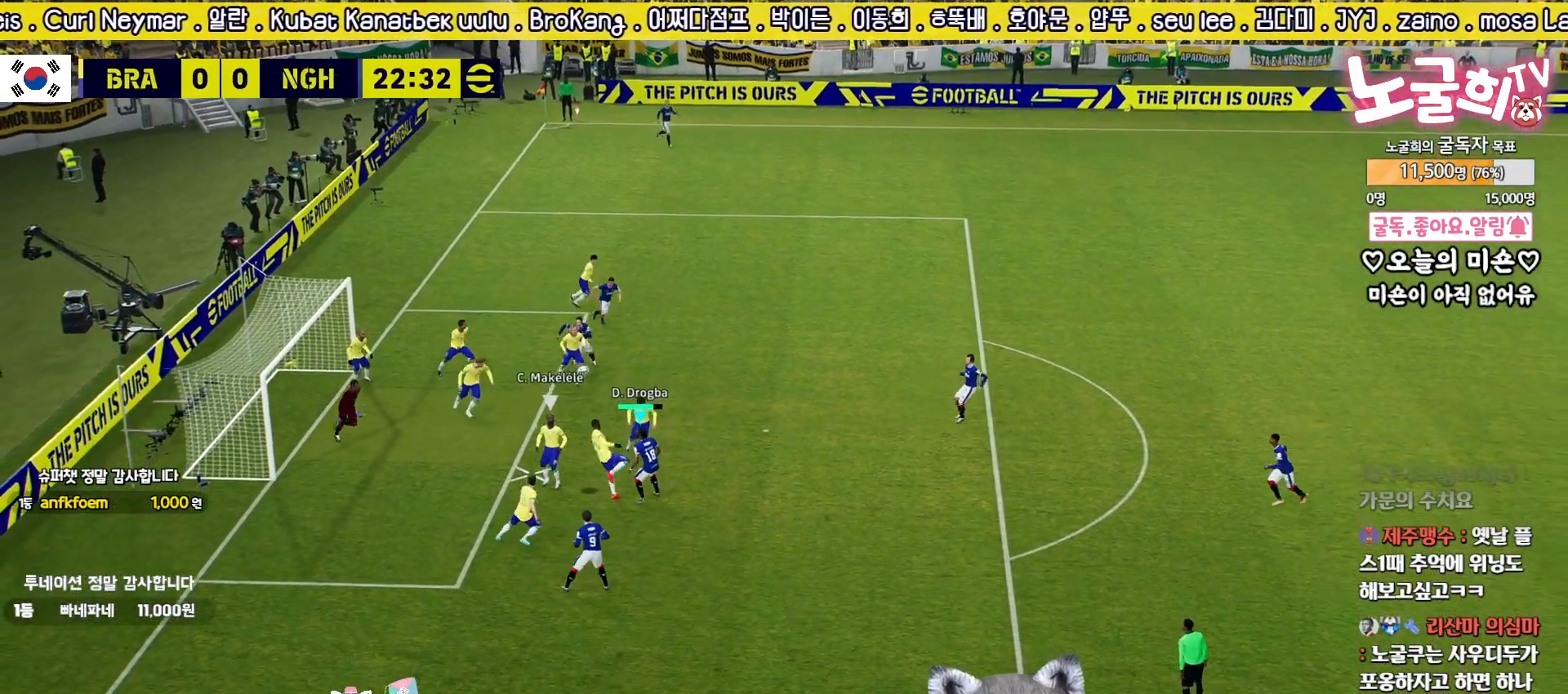
{"buttons": ["L2", "L3"], "left_stick": "down-left", "right_stick": "center", "events": [[67, "L2", "down"]]}
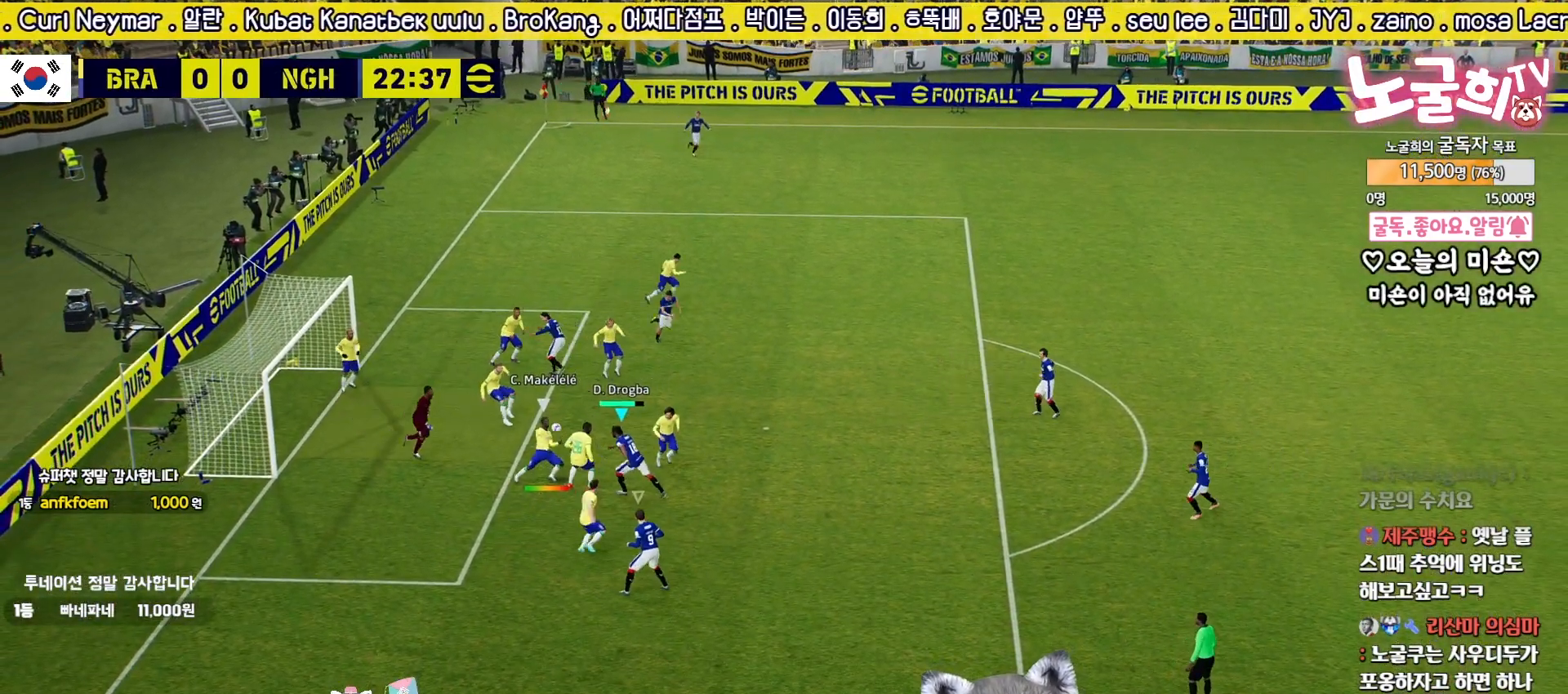
{"buttons": ["L2", "L3"], "left_stick": "down-left", "right_stick": "center", "events": [[267, "SQUARE", "down"], [350, "L3", "up"], [367, "SQUARE", "up"], [417, "L3", "down"], [417, "SQUARE", "down"], [500, "SQUARE", "up"]]}
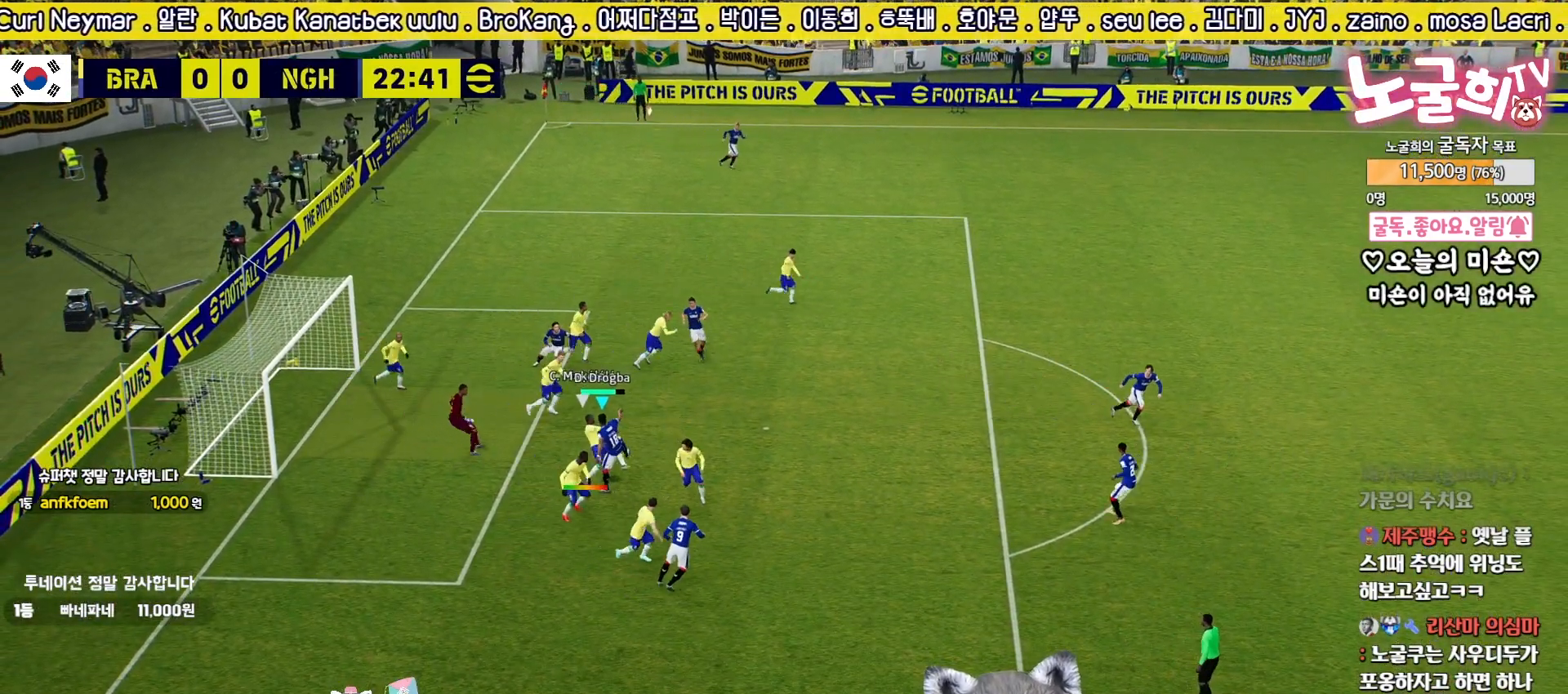
{"buttons": ["L2", "L3"], "left_stick": "down-left", "right_stick": "center", "events": [[67, "SQUARE", "down"], [133, "SQUARE", "up"], [217, "SQUARE", "down"], [267, "SQUARE", "up"], [333, "SQUARE", "down"], [400, "SQUARE", "up"]]}
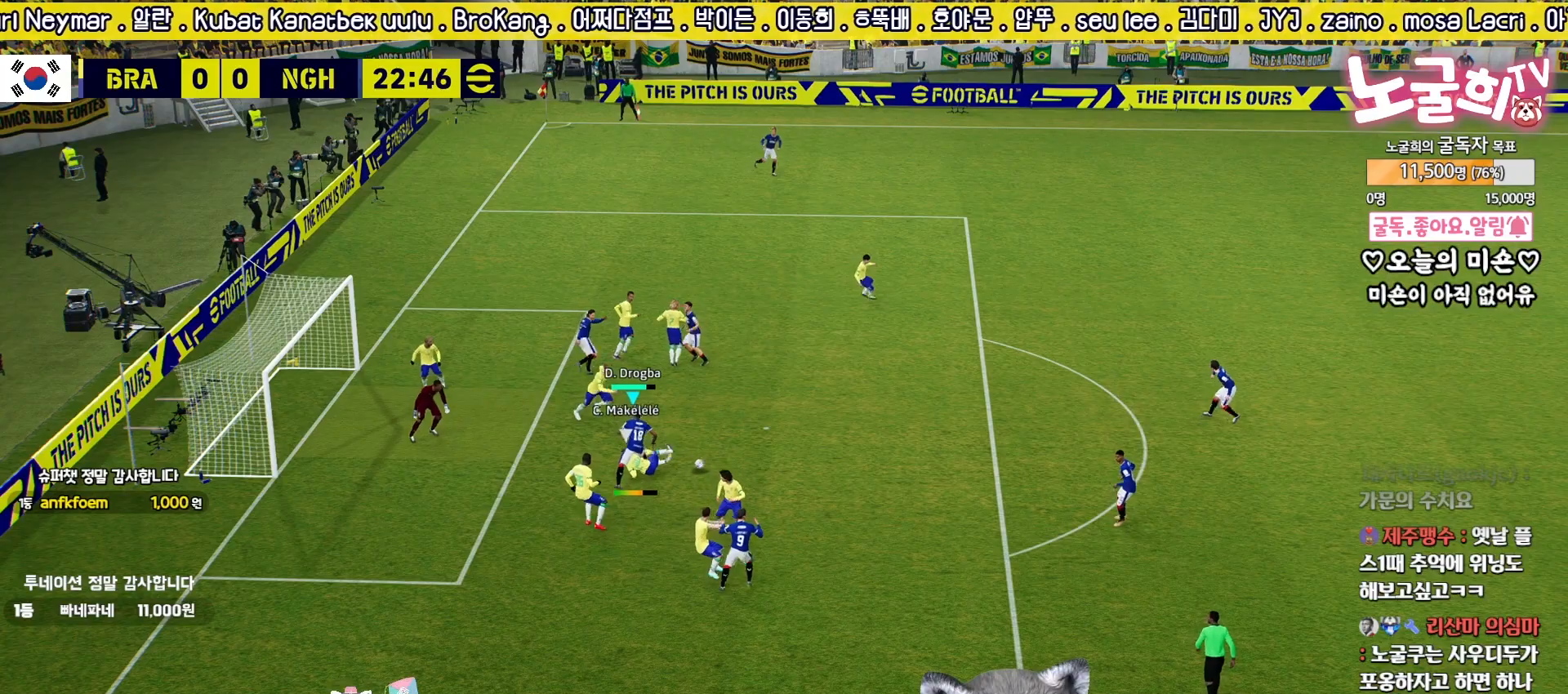
{"buttons": ["L2", "R2"], "left_stick": "up-right", "right_stick": "center", "events": [[100, "R2", "down"], [117, "R1", "down"], [150, "left_stick", "right"], [317, "R1", "up"], [367, "L3", "up"], [467, "left_stick", "up-right"]]}
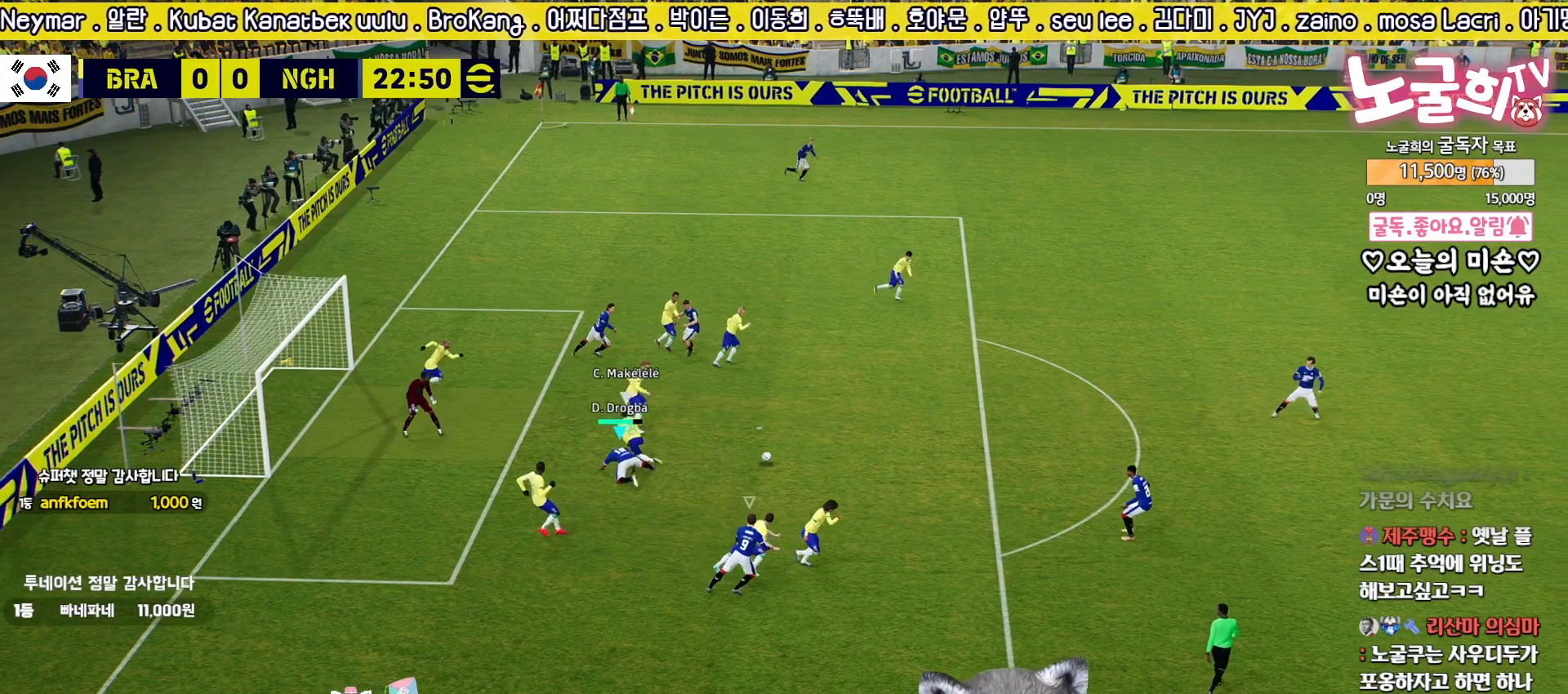
{"buttons": ["L2"], "left_stick": "up", "right_stick": "center", "events": [[17, "R2", "up"], [150, "L1", "down"], [217, "left_stick", "right"], [300, "L1", "up"], [400, "left_stick", "up"]]}
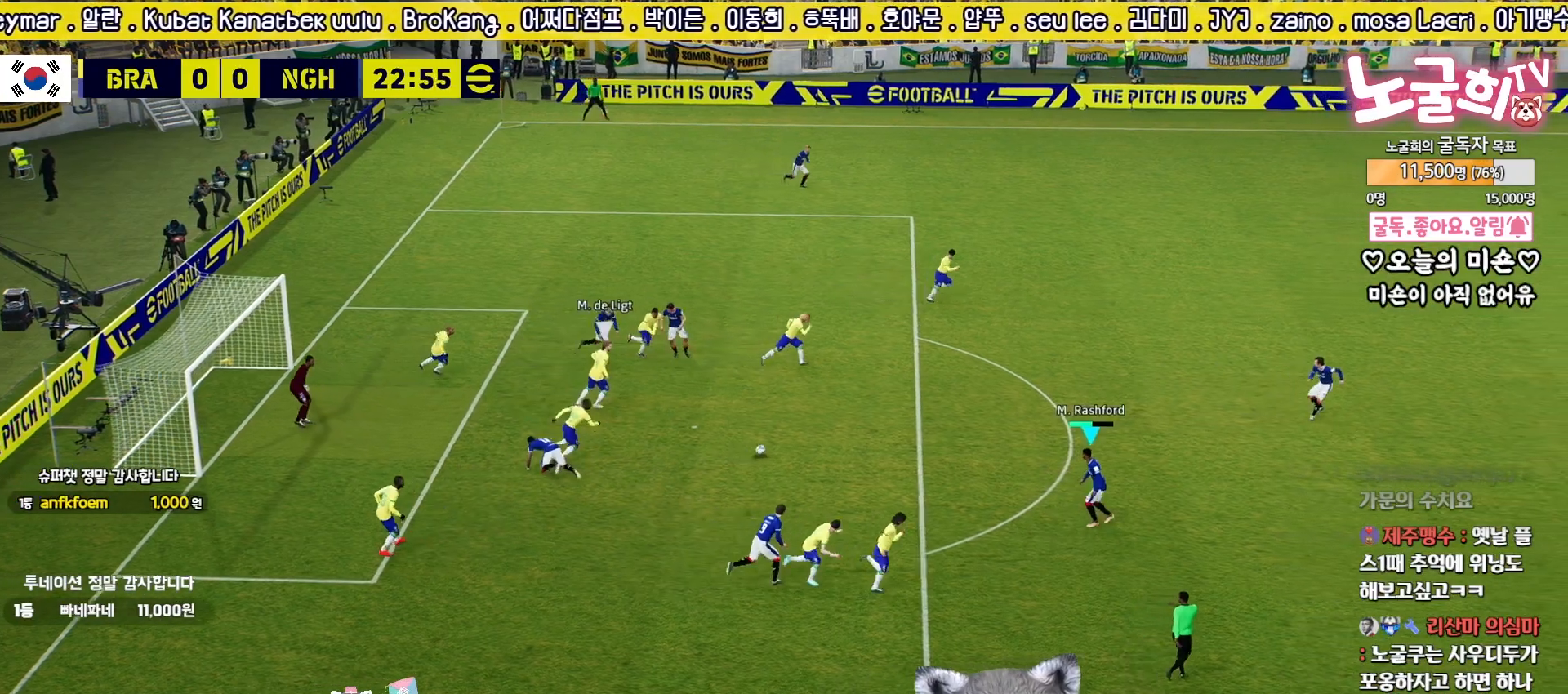
{"buttons": ["L2", "R2"], "left_stick": "up-left", "right_stick": "center", "events": [[67, "R2", "down"], [500, "left_stick", "up-left"]]}
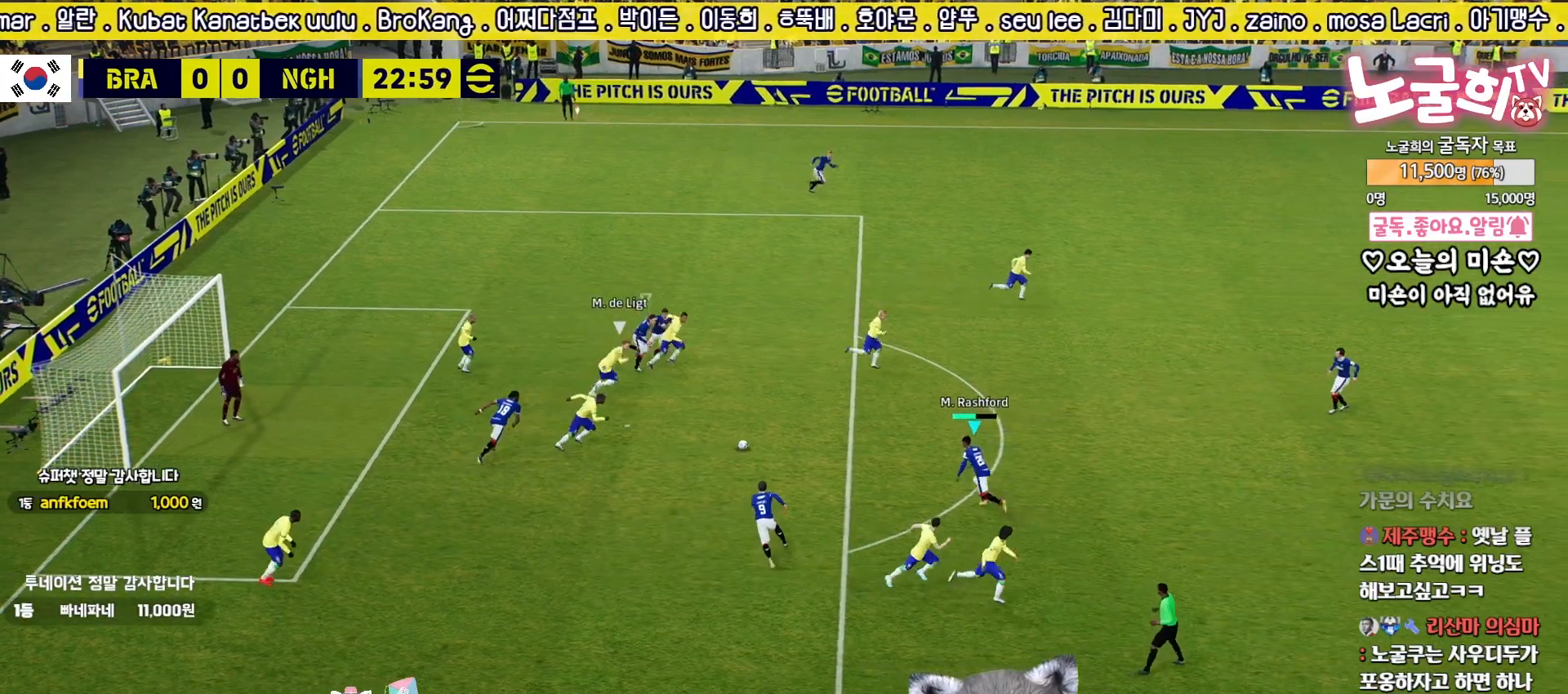
{"buttons": ["L2", "L3"], "left_stick": "left", "right_stick": "center", "events": [[17, "CROSS", "down"], [50, "L3", "down"], [100, "left_stick", "left"], [117, "CROSS", "up"], [117, "R2", "up"], [267, "L3", "up"], [483, "L3", "down"]]}
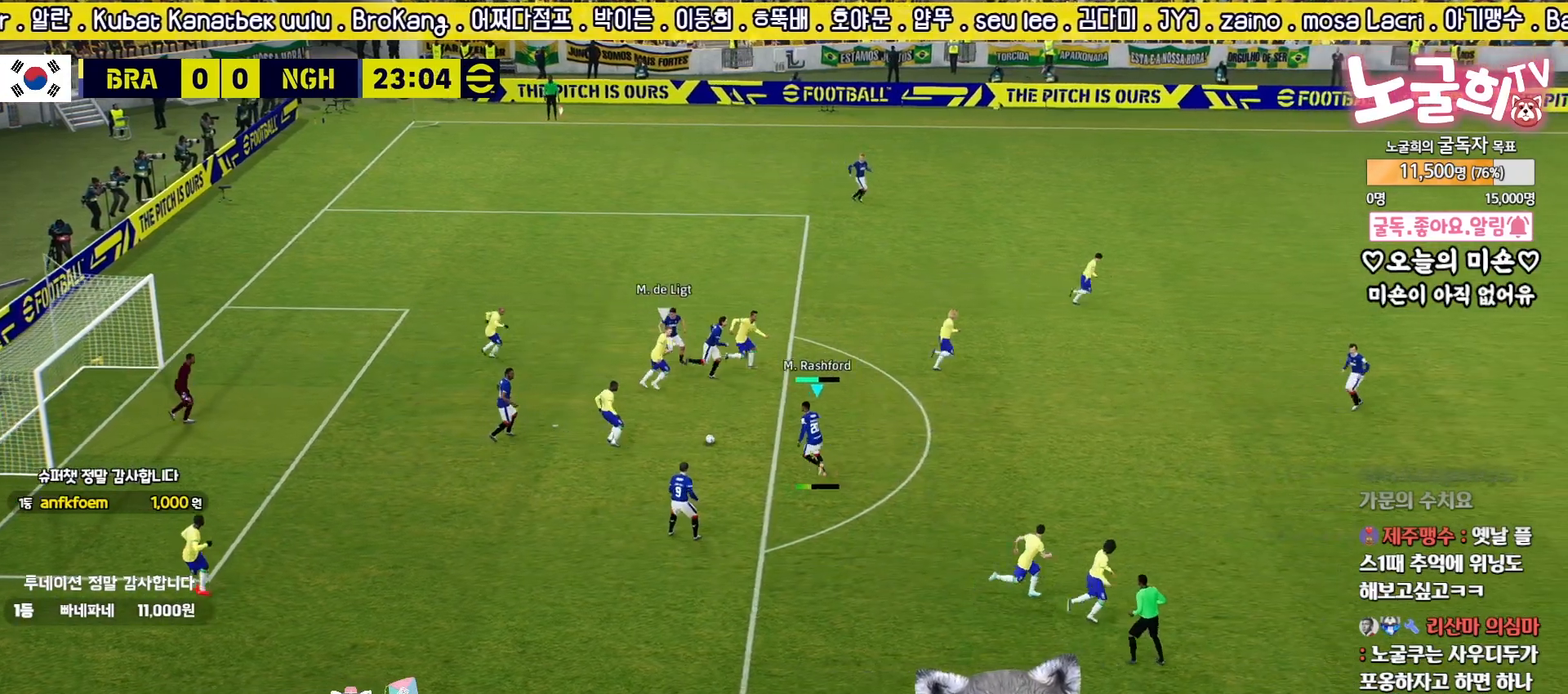
{"buttons": [], "left_stick": "left", "right_stick": "center", "events": [[167, "L3", "up"], [217, "L2", "up"]]}
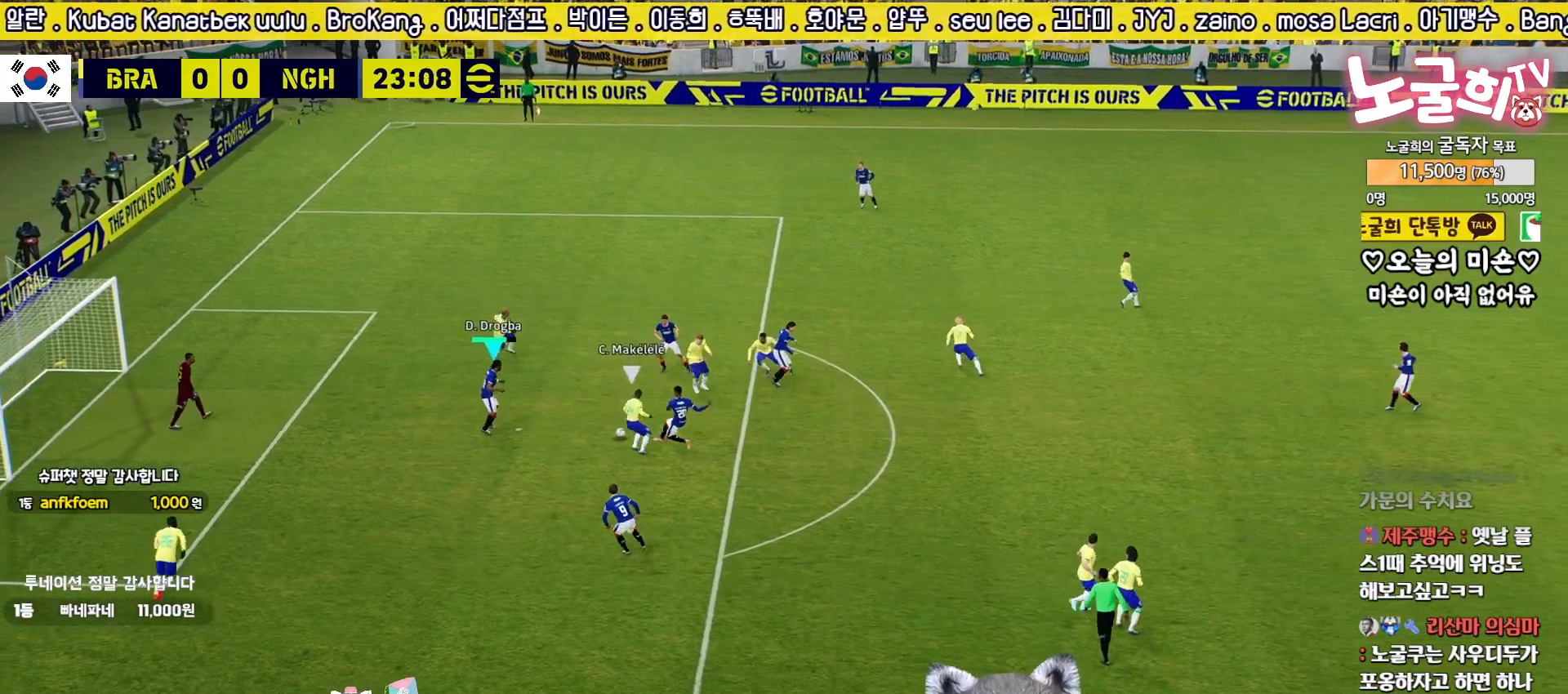
{"buttons": ["L3"], "left_stick": "down", "right_stick": "center", "events": [[183, "SQUARE", "down"], [217, "L3", "down"], [233, "left_stick", "down"], [333, "SQUARE", "up"]]}
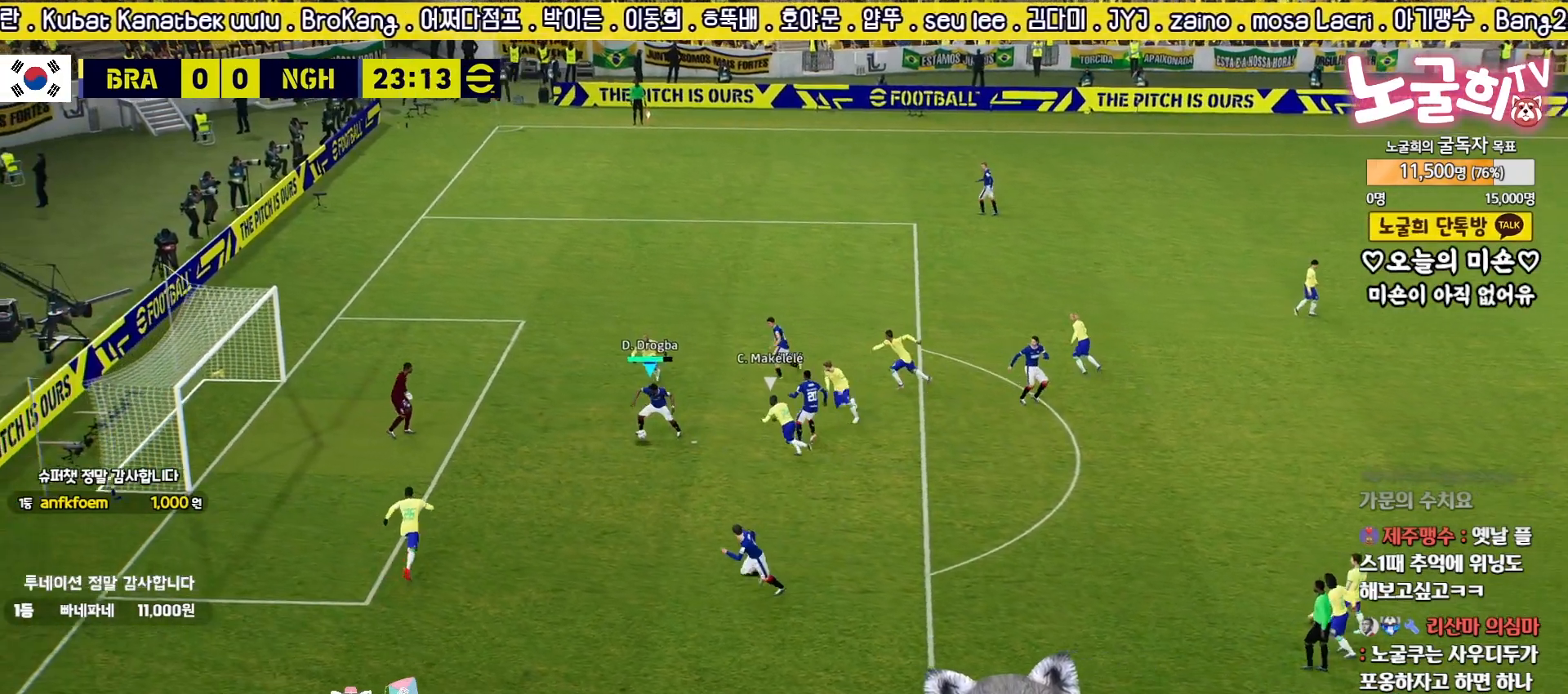
{"buttons": ["L3"], "left_stick": "down", "right_stick": "center", "events": []}
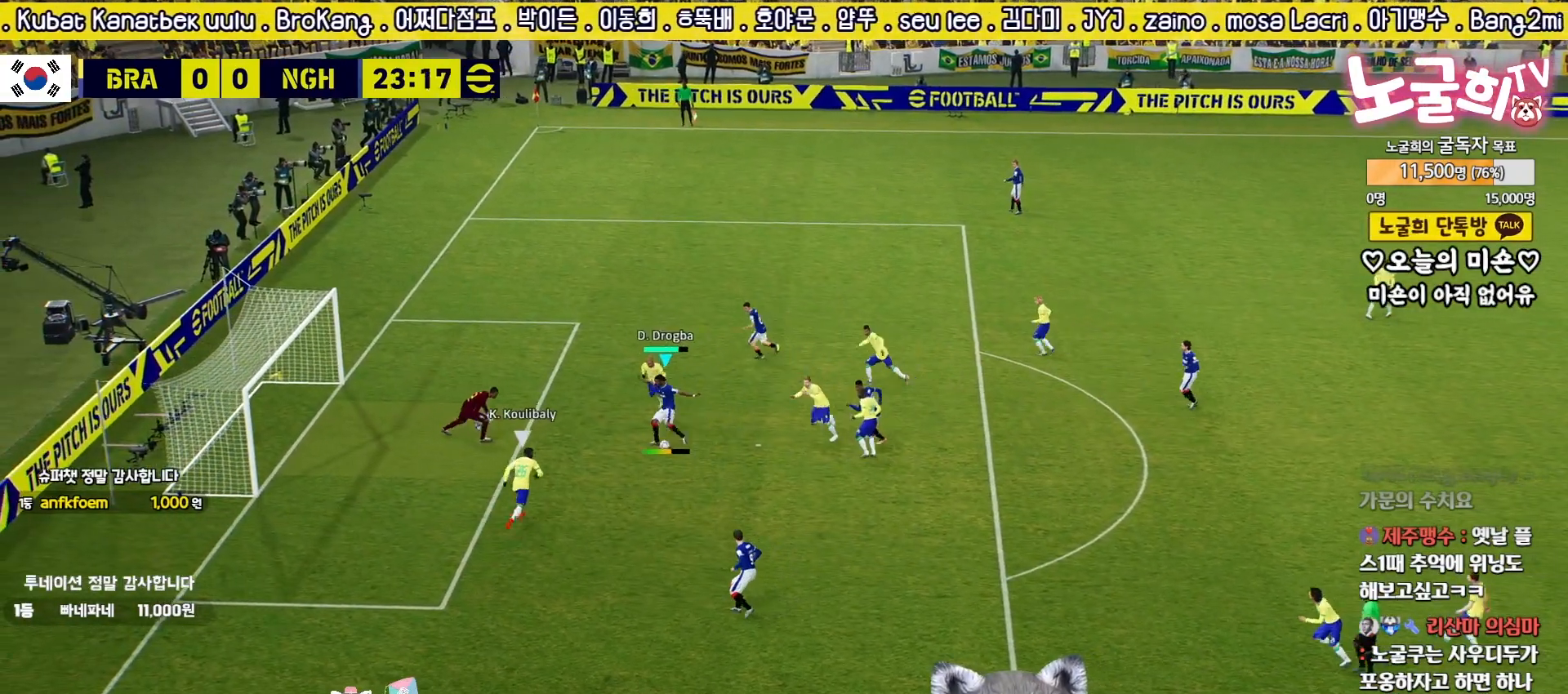
{"buttons": [], "left_stick": "center", "right_stick": "center", "events": [[183, "L3", "up"], [283, "left_stick", "center"]]}
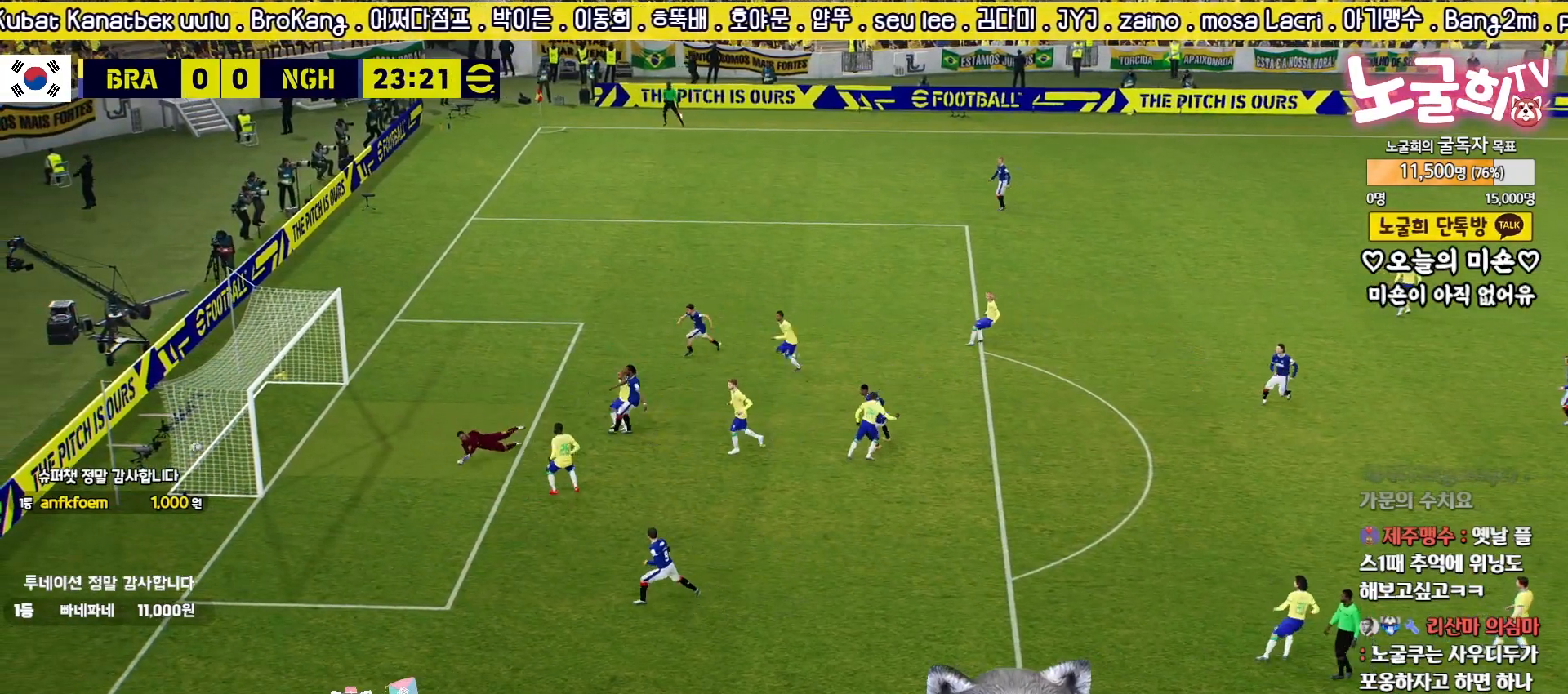
{"buttons": [], "left_stick": "center", "right_stick": "center", "events": [[117, "CROSS", "down"], [217, "CROSS", "up"], [283, "CROSS", "down"], [350, "CROSS", "up"], [417, "CROSS", "down"], [500, "CROSS", "up"]]}
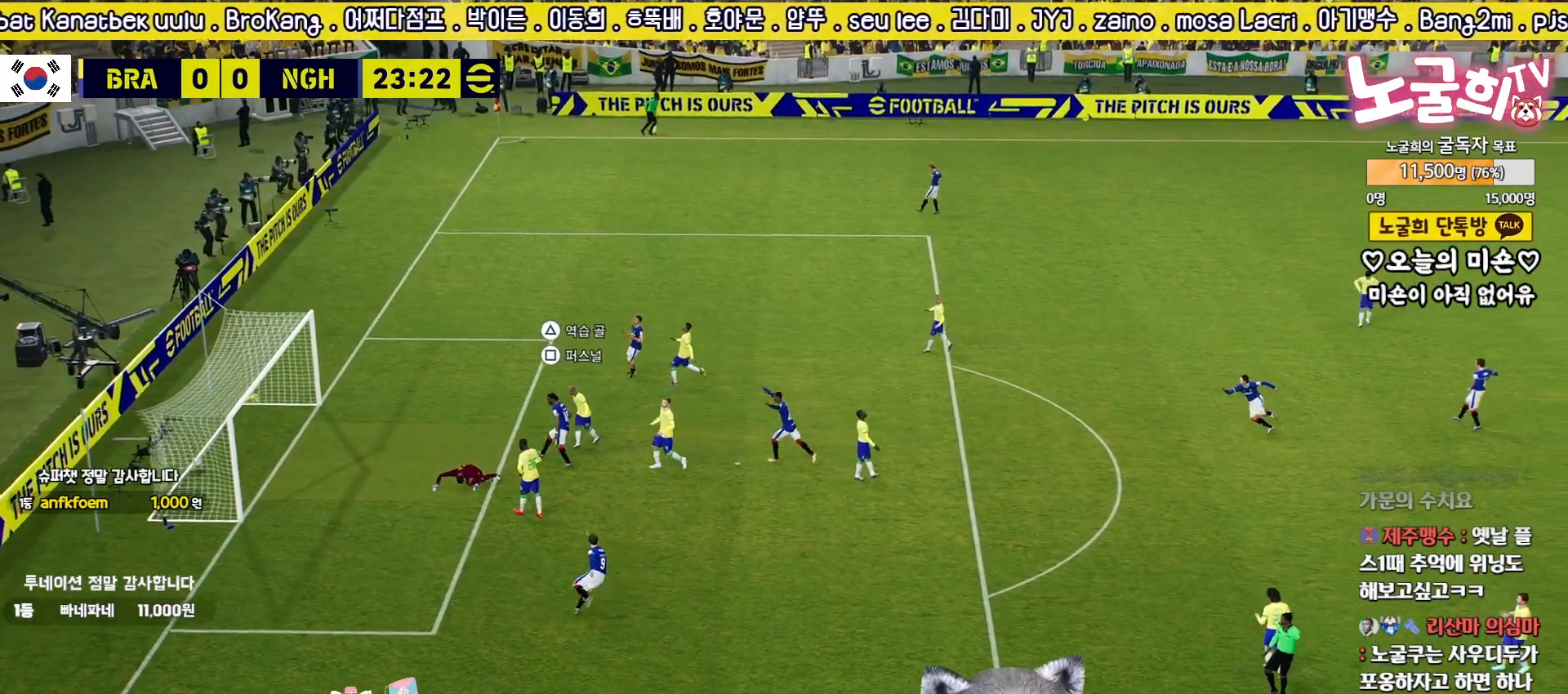
{"buttons": ["CROSS"], "left_stick": "center", "right_stick": "center", "events": [[67, "CROSS", "down"], [133, "CROSS", "up"], [200, "CROSS", "down"], [283, "CROSS", "up"], [350, "CROSS", "down"], [417, "CROSS", "up"], [467, "CROSS", "down"]]}
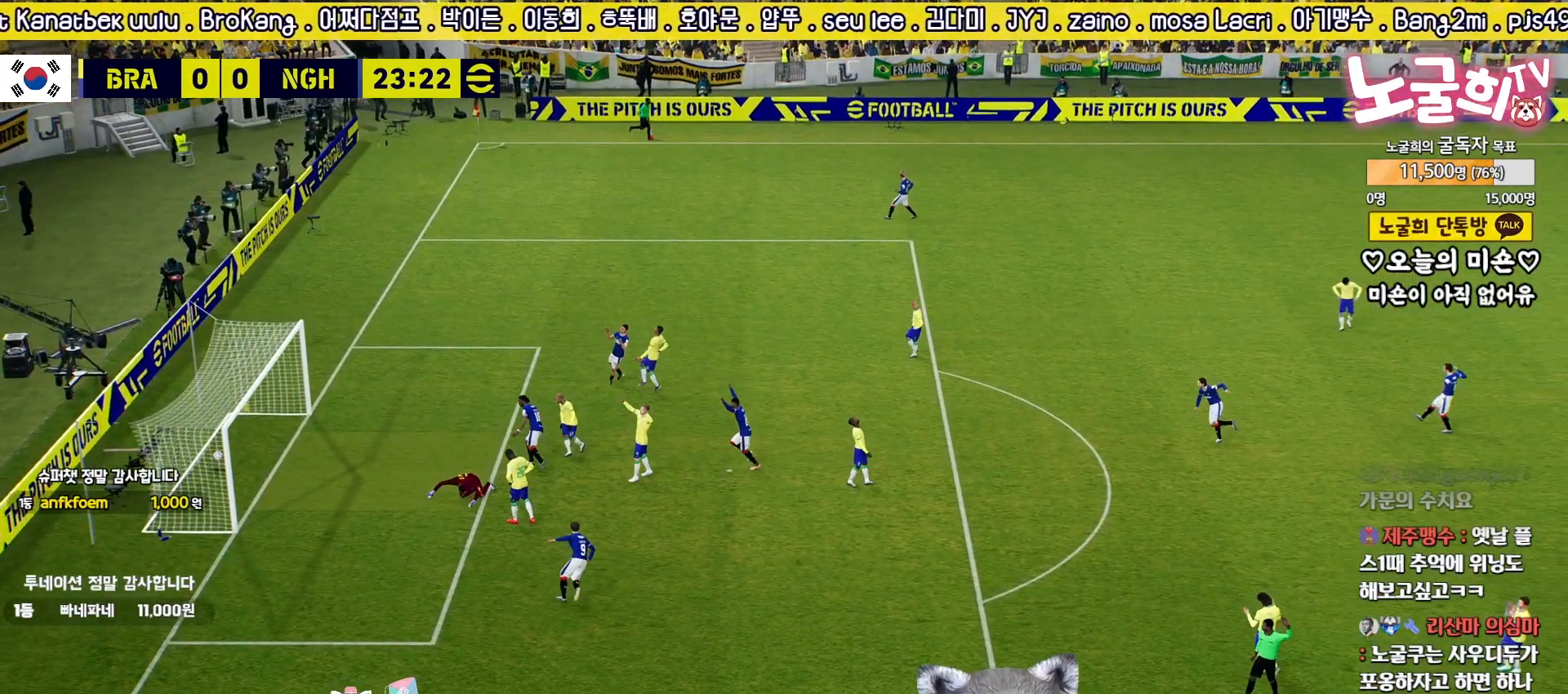
{"buttons": [], "left_stick": "center", "right_stick": "center", "events": [[50, "CROSS", "up"], [117, "CROSS", "down"], [200, "CROSS", "up"], [250, "CROSS", "down"], [350, "CROSS", "up"], [417, "CROSS", "down"], [500, "CROSS", "up"]]}